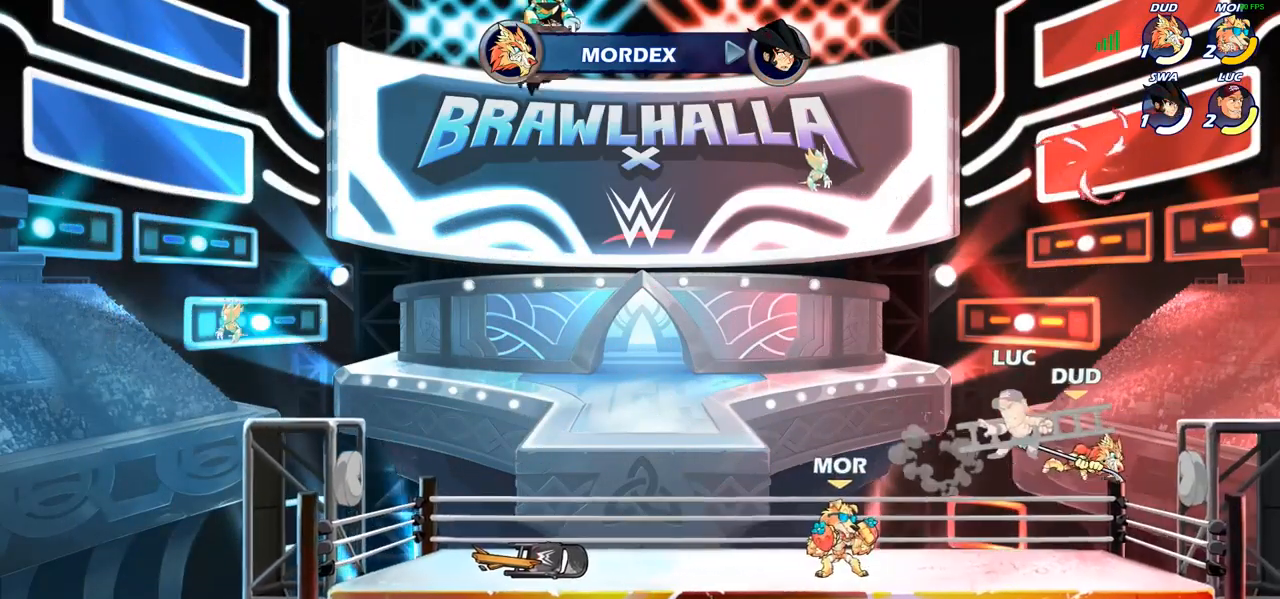
Gameplay with a controller (PlayStation layout); each line is a JSON object with the inputs held at the frame after it. "events" lists button and stick changes between this image and that frame as [ms after this image, input, new state], when the widget could be followed in between.
{"buttons": ["CROSS", "R1", "R2"], "left_stick": "up-right", "right_stick": "center", "events": [[133, "left_stick", "up"], [200, "left_stick", "center"], [350, "left_stick", "right"], [400, "left_stick", "up-right"], [433, "CROSS", "down"], [483, "R1", "down"], [483, "R2", "down"]]}
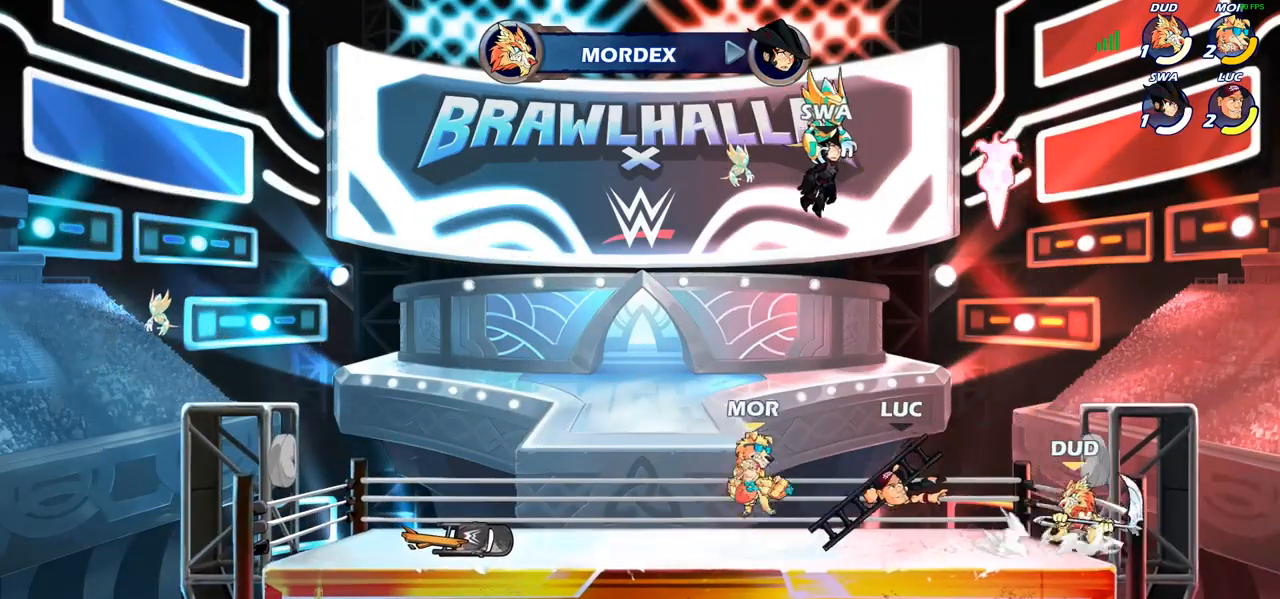
{"buttons": [], "left_stick": "up-left", "right_stick": "center", "events": [[117, "left_stick", "up-left"], [133, "CROSS", "up"], [133, "R1", "up"], [150, "R2", "up"], [217, "CROSS", "down"], [233, "R2", "down"], [417, "R2", "up"], [433, "CROSS", "up"]]}
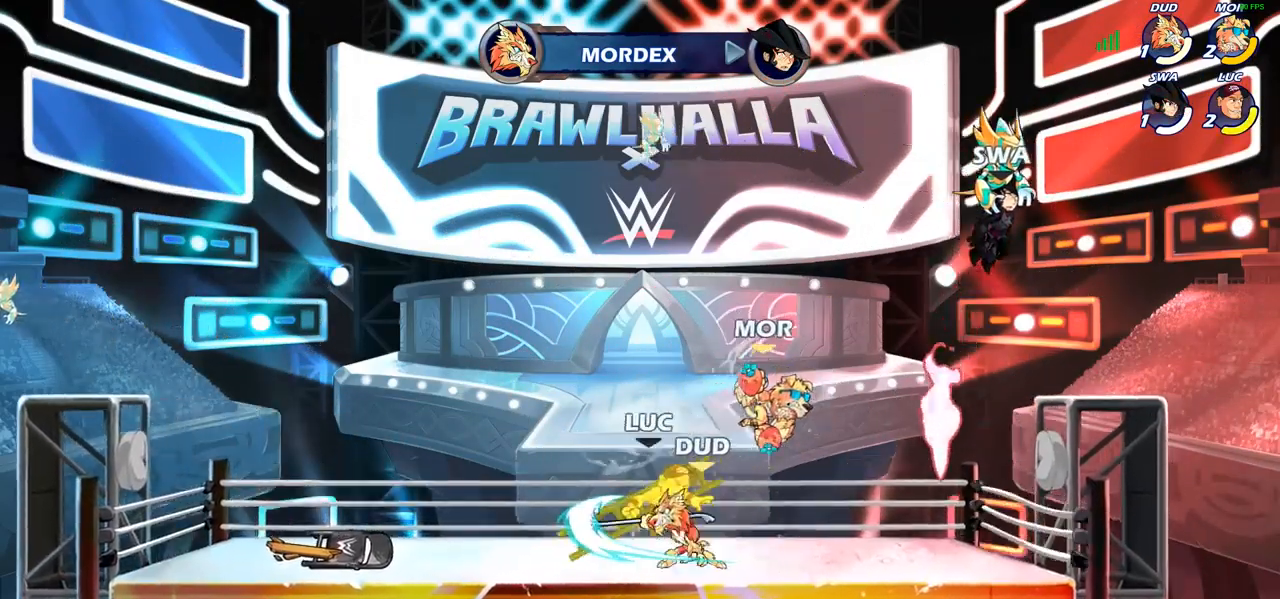
{"buttons": ["CROSS", "R2"], "left_stick": "up", "right_stick": "center", "events": [[17, "left_stick", "center"], [100, "CROSS", "down"], [117, "R2", "down"], [150, "left_stick", "right"], [217, "CROSS", "up"], [217, "left_stick", "up-right"], [267, "R2", "up"], [400, "R2", "down"], [433, "CROSS", "down"], [467, "left_stick", "up"]]}
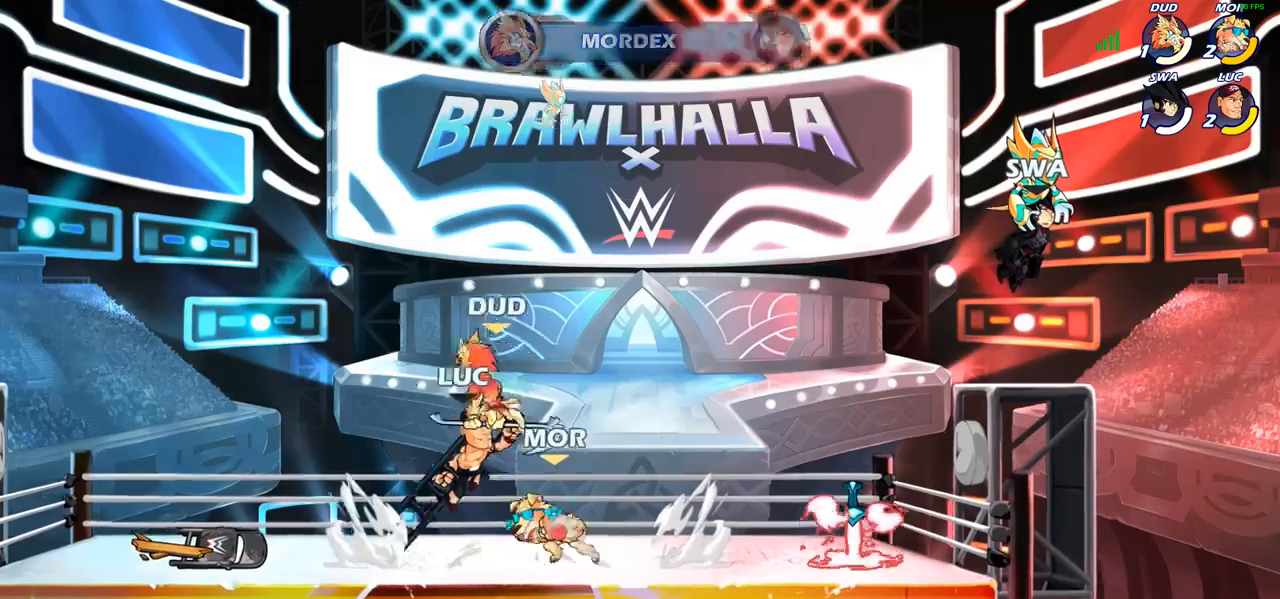
{"buttons": [], "left_stick": "down-left", "right_stick": "center", "events": [[33, "left_stick", "up-left"], [67, "R2", "up"], [117, "CROSS", "up"], [233, "left_stick", "down-left"]]}
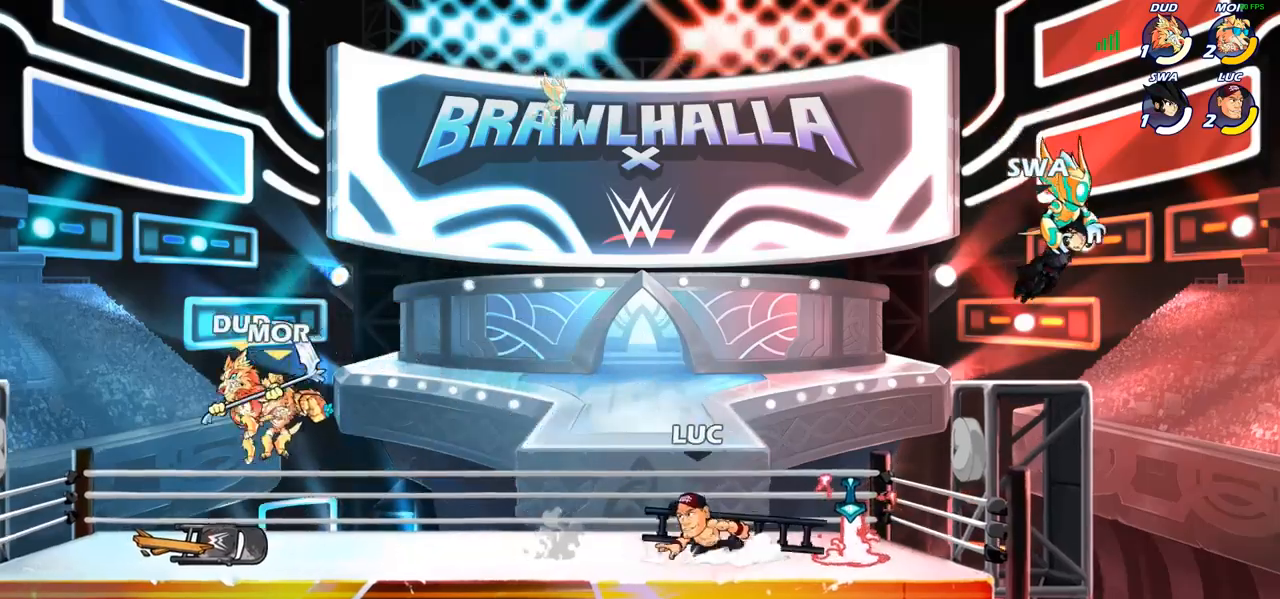
{"buttons": [], "left_stick": "left", "right_stick": "center", "events": [[50, "R2", "down"], [67, "R1", "down"], [133, "CIRCLE", "down"], [150, "R1", "up"], [167, "R2", "up"], [217, "CIRCLE", "up"], [250, "left_stick", "center"], [467, "left_stick", "left"]]}
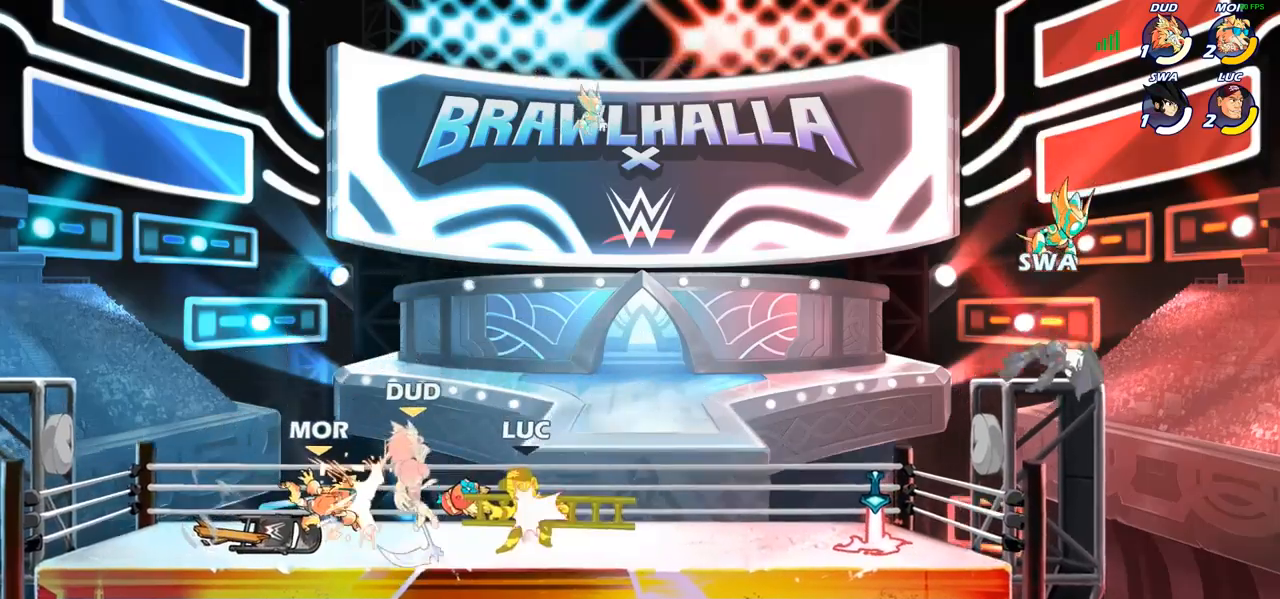
{"buttons": [], "left_stick": "center", "right_stick": "center", "events": [[183, "left_stick", "center"], [400, "SQUARE", "down"], [500, "SQUARE", "up"]]}
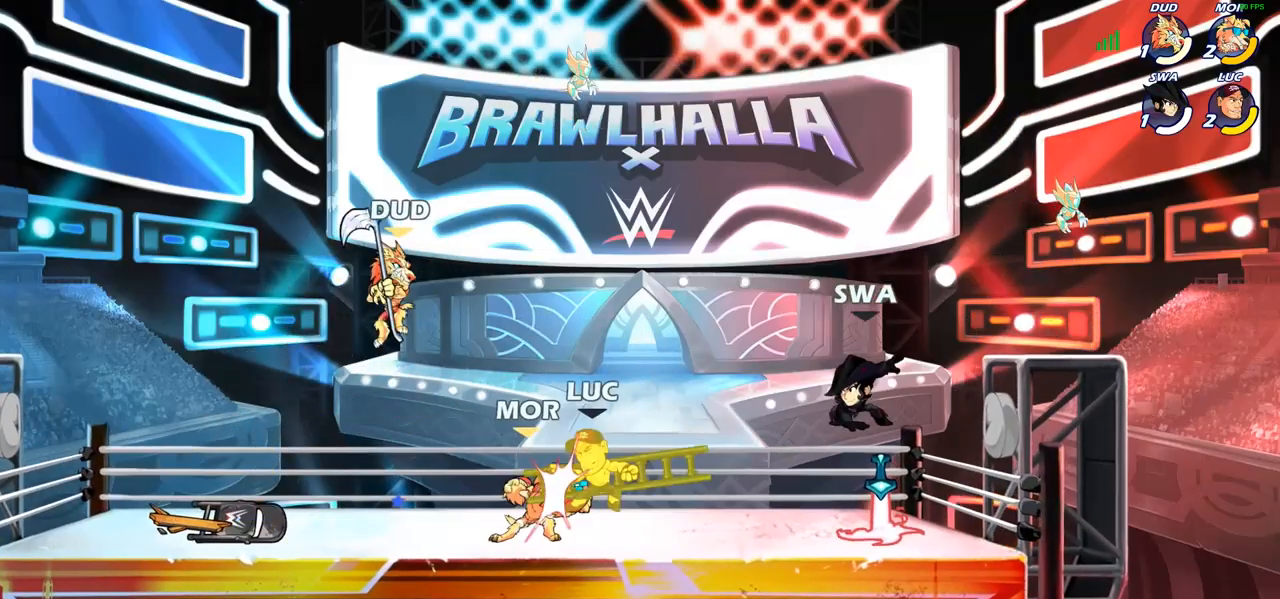
{"buttons": [], "left_stick": "center", "right_stick": "center", "events": [[83, "SQUARE", "down"], [183, "SQUARE", "up"], [333, "left_stick", "right"], [450, "left_stick", "center"]]}
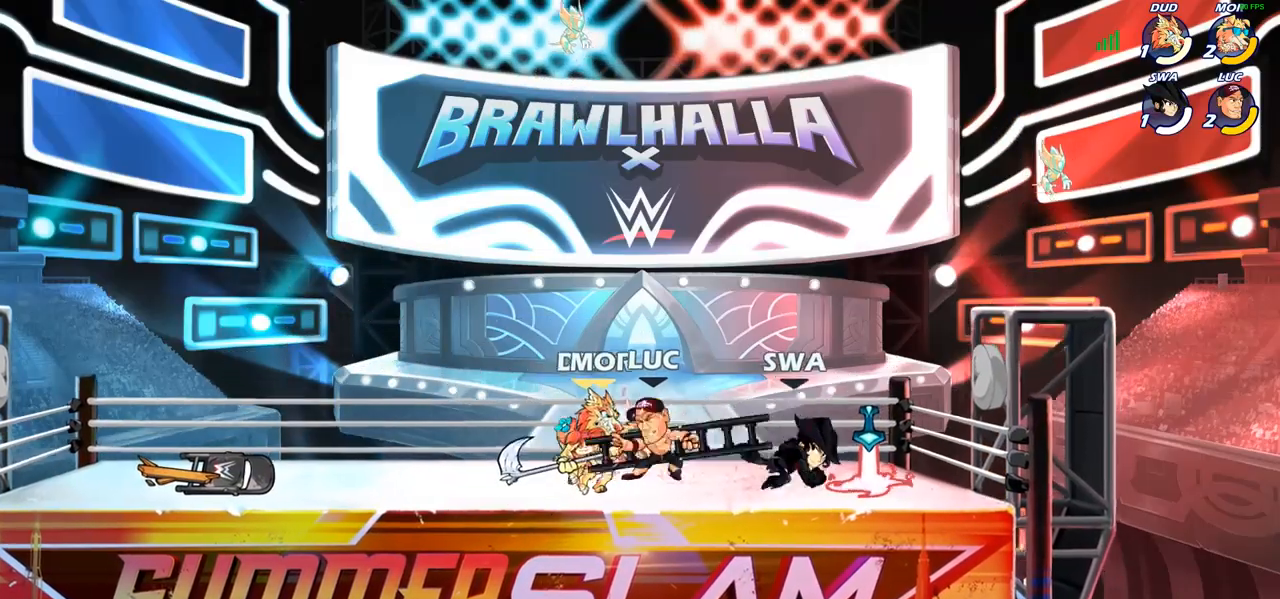
{"buttons": ["CROSS", "R2"], "left_stick": "up-left", "right_stick": "center", "events": [[133, "left_stick", "up-left"], [250, "CROSS", "down"], [383, "R2", "down"]]}
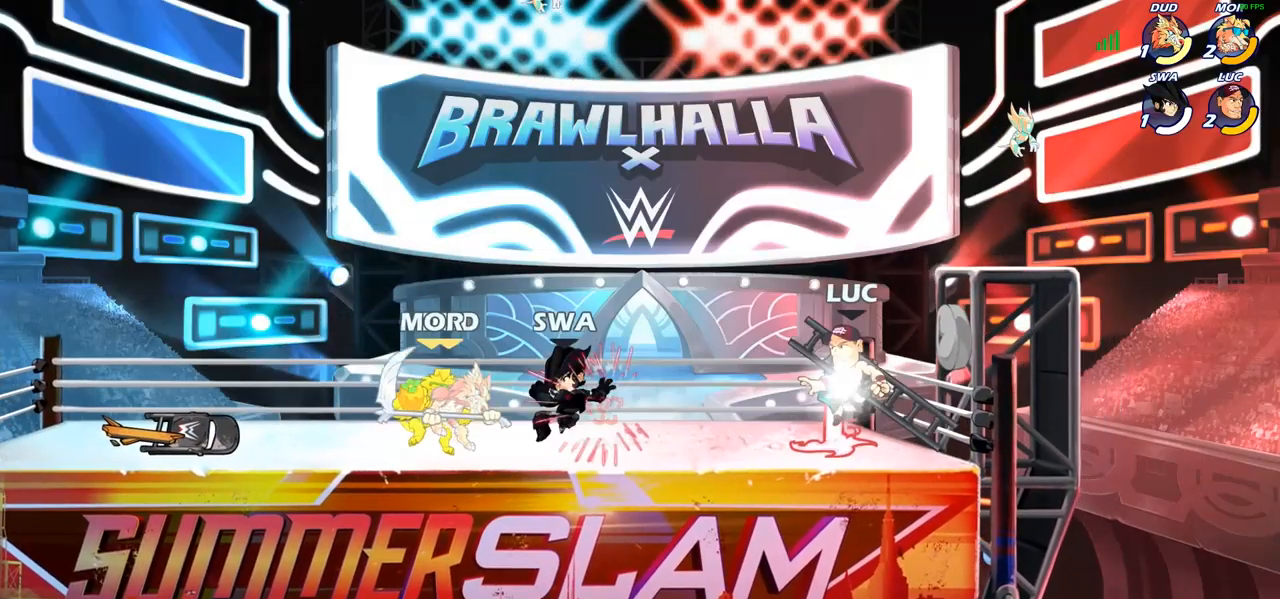
{"buttons": ["CIRCLE", "R2"], "left_stick": "down-left", "right_stick": "center", "events": [[17, "R1", "down"], [100, "CROSS", "up"], [100, "R1", "up"], [100, "R2", "up"], [167, "left_stick", "down-left"], [467, "R2", "down"], [500, "CIRCLE", "down"]]}
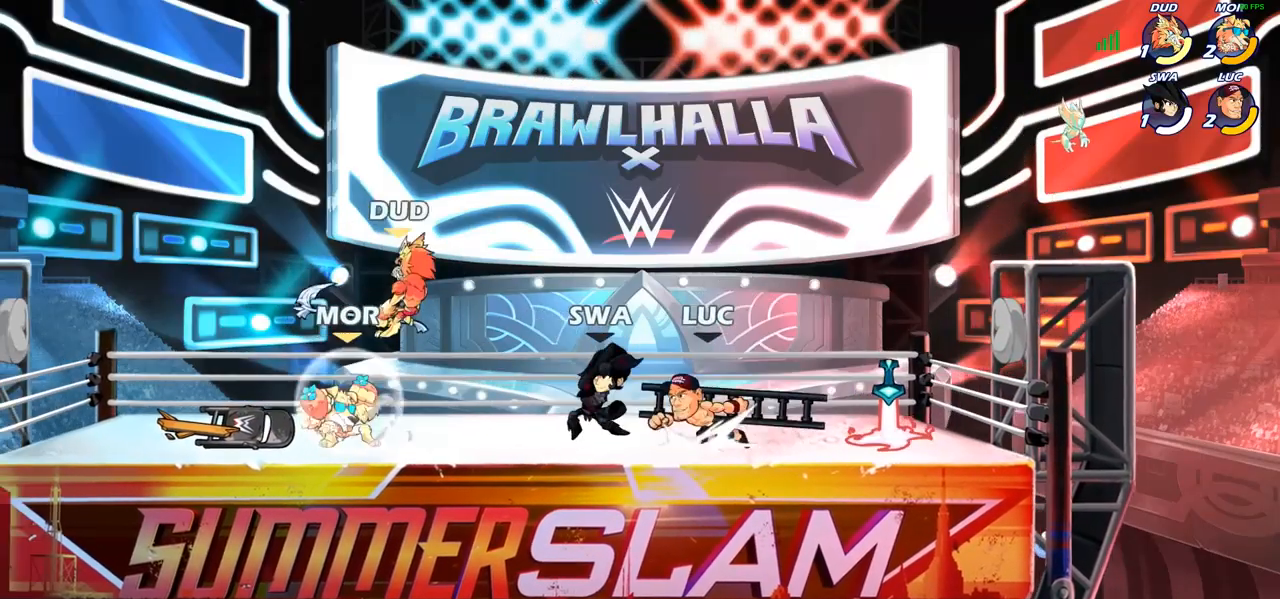
{"buttons": [], "left_stick": "center", "right_stick": "center", "events": [[67, "R2", "up"], [83, "CIRCLE", "up"], [117, "left_stick", "center"]]}
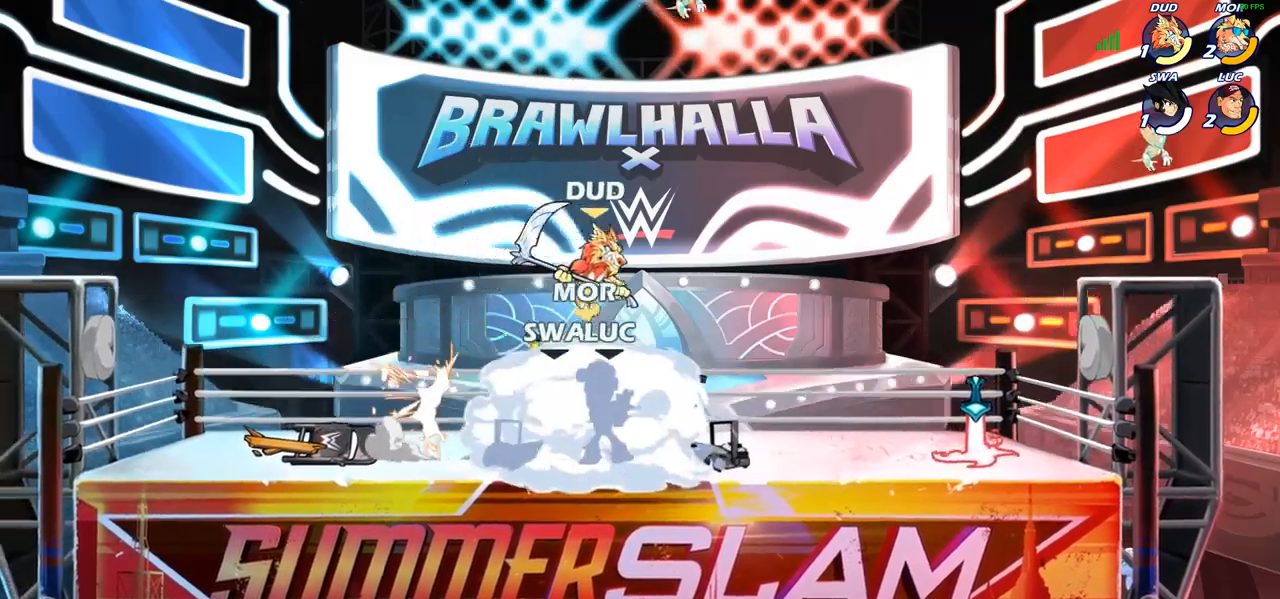
{"buttons": [], "left_stick": "center", "right_stick": "center", "events": []}
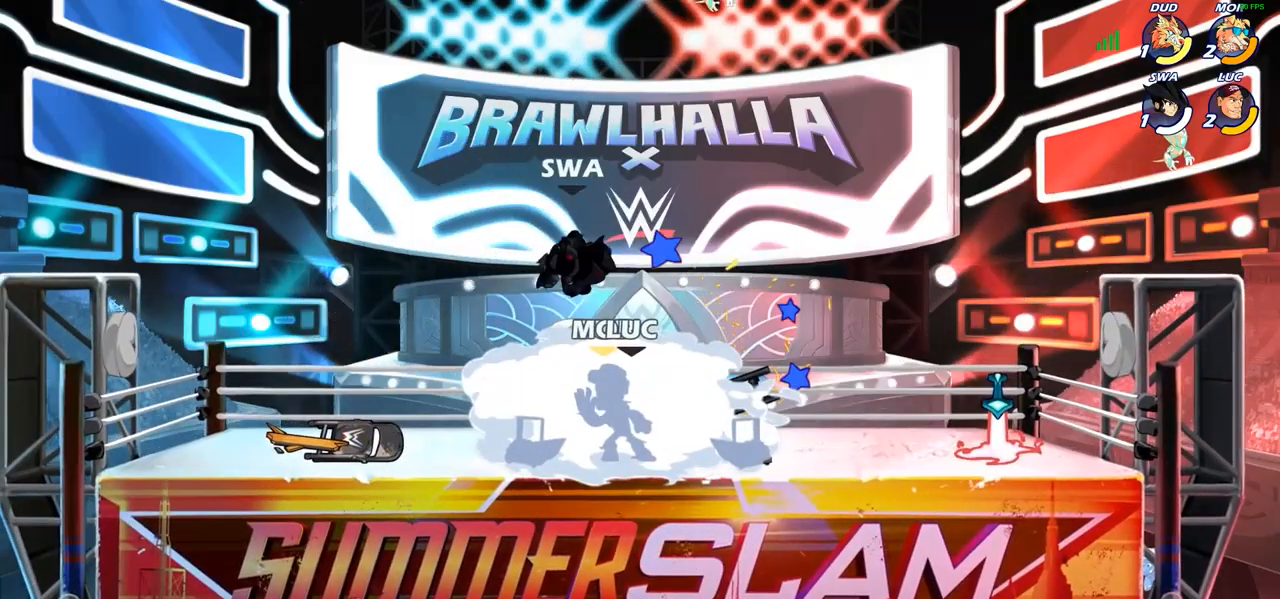
{"buttons": [], "left_stick": "center", "right_stick": "center", "events": []}
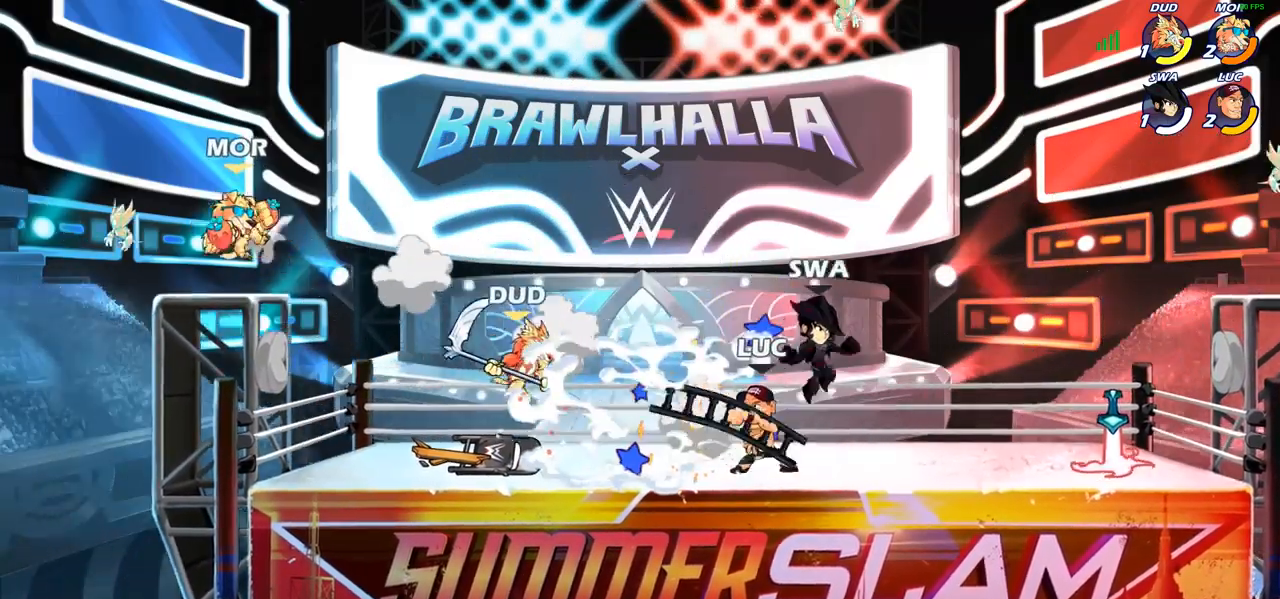
{"buttons": [], "left_stick": "center", "right_stick": "center", "events": [[133, "left_stick", "left"], [183, "left_stick", "down-left"], [233, "R1", "down"], [233, "R2", "down"], [283, "SQUARE", "down"], [333, "R1", "up"], [333, "R2", "up"], [367, "left_stick", "center"], [383, "SQUARE", "up"]]}
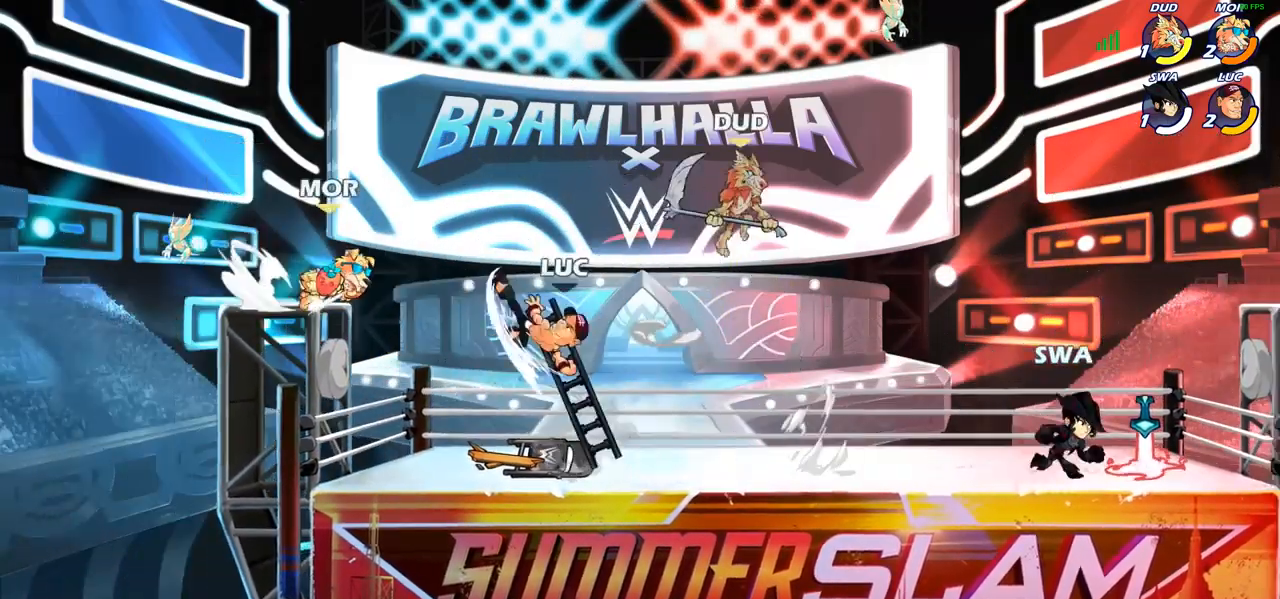
{"buttons": ["CROSS"], "left_stick": "right", "right_stick": "center", "events": [[333, "left_stick", "right"], [467, "CROSS", "down"]]}
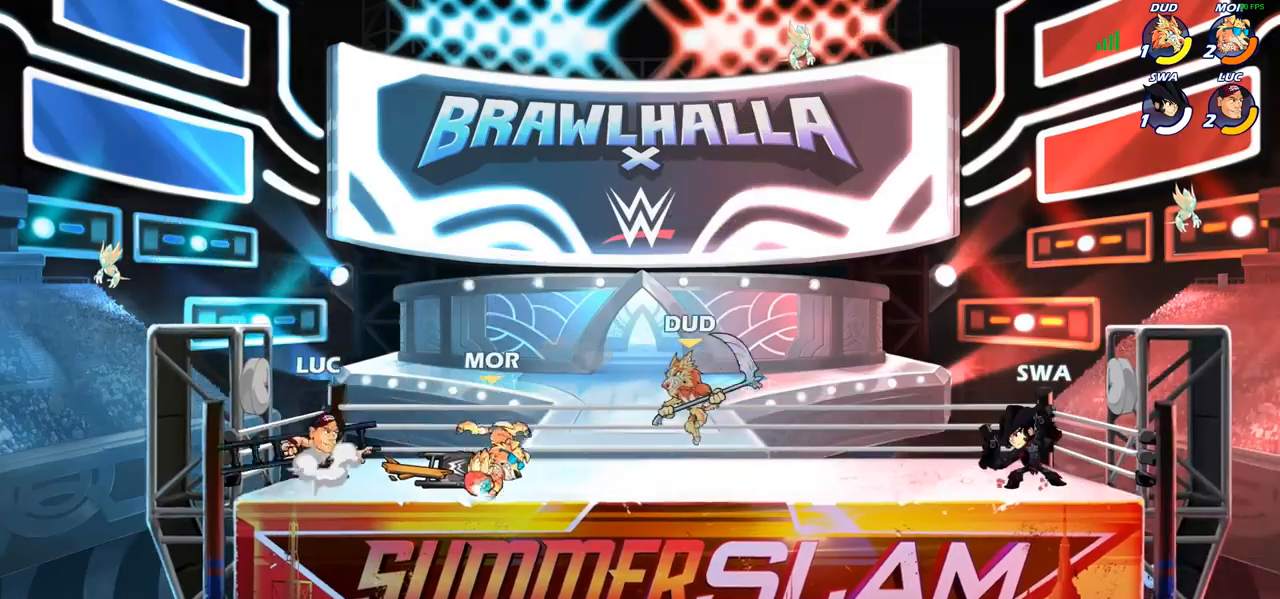
{"buttons": [], "left_stick": "center", "right_stick": "center", "events": [[117, "CROSS", "up"], [183, "left_stick", "down"], [300, "left_stick", "center"], [317, "SQUARE", "down"], [350, "SQUARE", "up"]]}
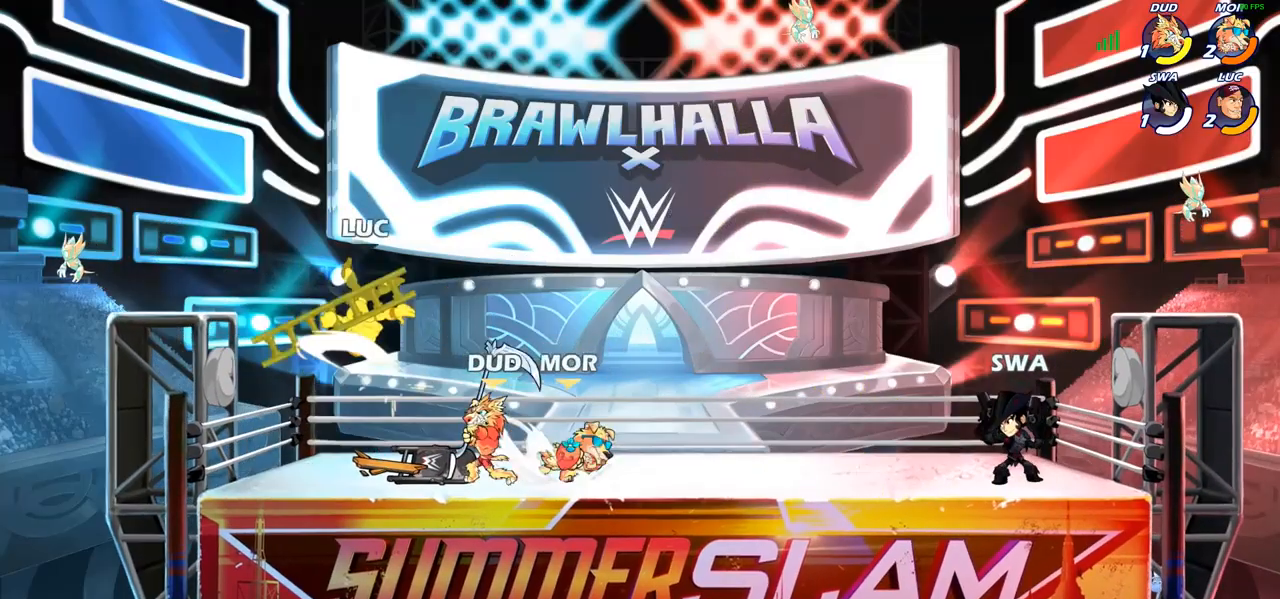
{"buttons": [], "left_stick": "center", "right_stick": "center", "events": [[183, "R2", "down"], [500, "R2", "up"]]}
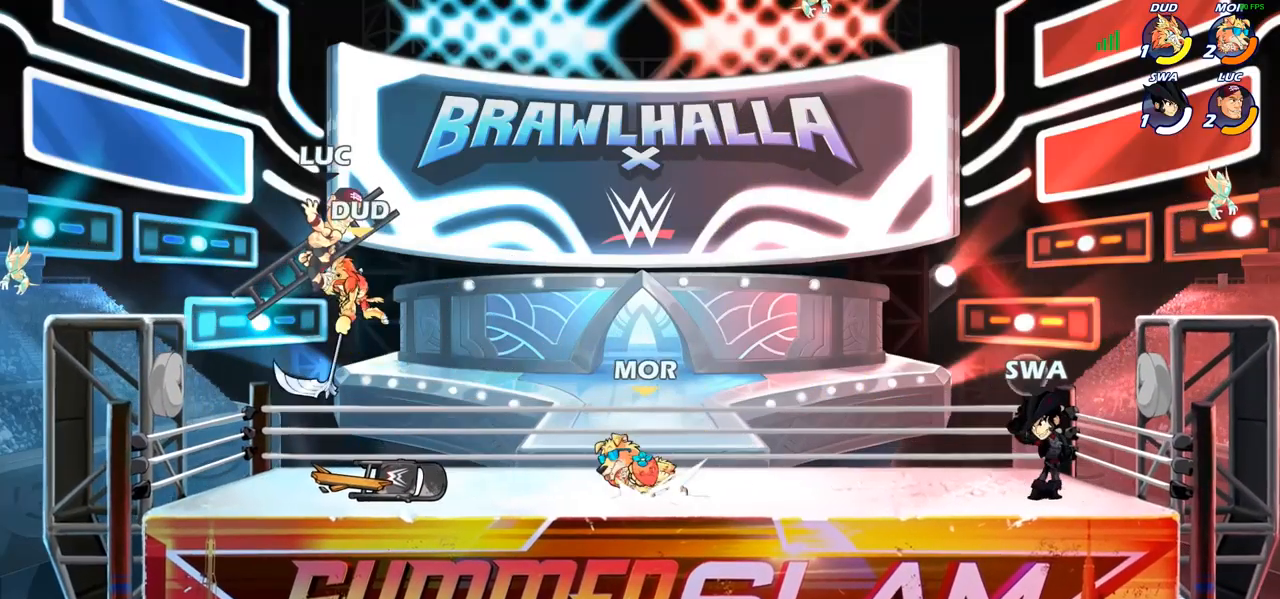
{"buttons": [], "left_stick": "center", "right_stick": "center", "events": [[67, "SQUARE", "down"], [167, "SQUARE", "up"]]}
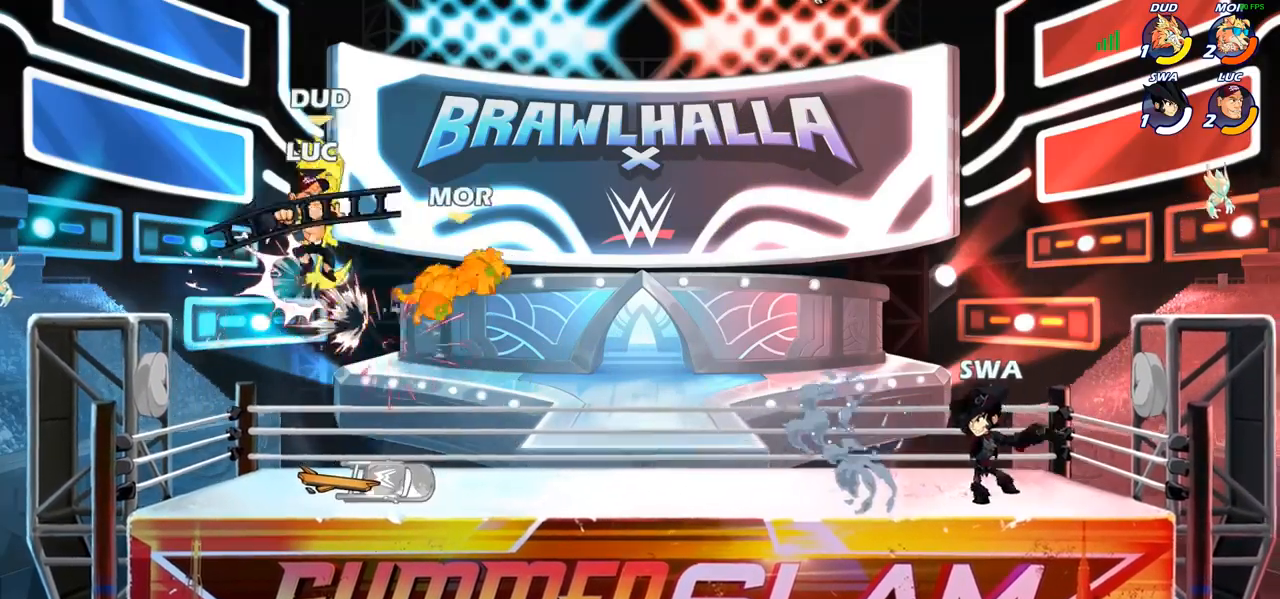
{"buttons": [], "left_stick": "right", "right_stick": "center", "events": [[233, "CIRCLE", "down"], [350, "left_stick", "right"], [383, "CIRCLE", "up"]]}
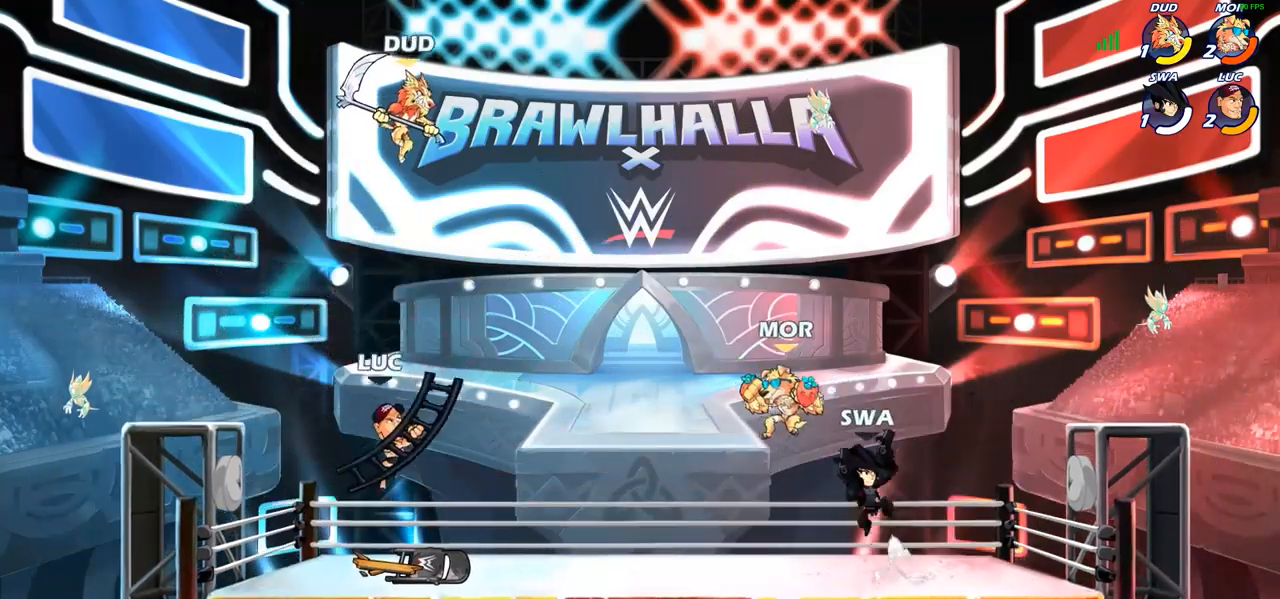
{"buttons": [], "left_stick": "left", "right_stick": "center", "events": [[33, "left_stick", "up-left"], [317, "left_stick", "left"]]}
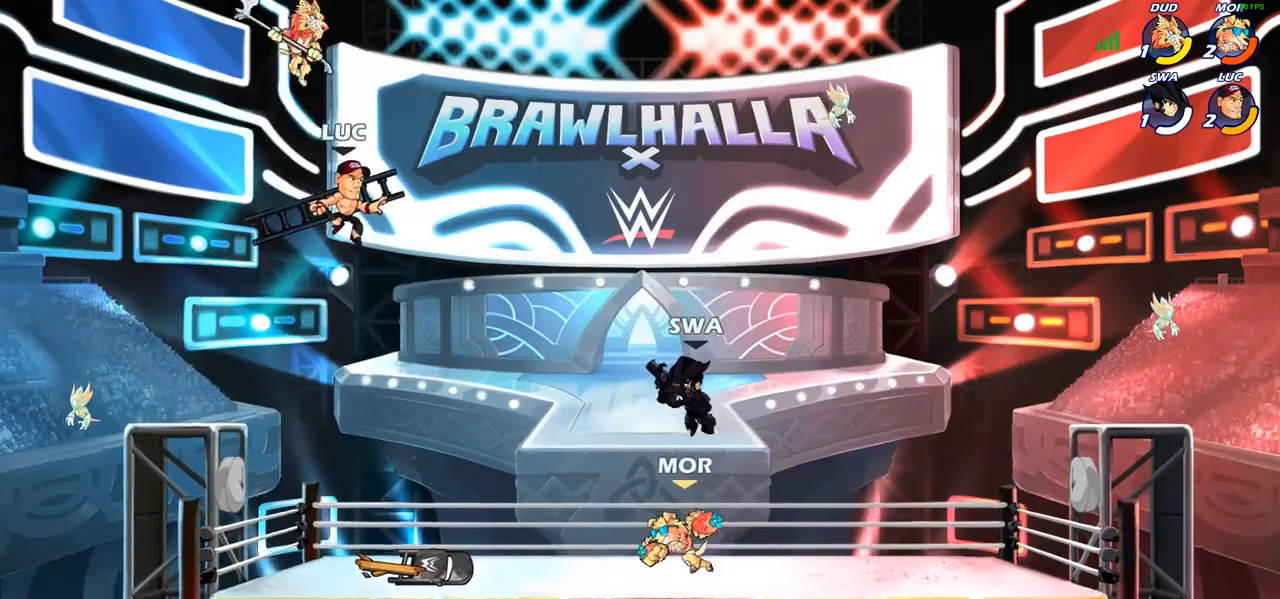
{"buttons": ["SQUARE"], "left_stick": "center", "right_stick": "center", "events": [[33, "left_stick", "down-left"], [383, "left_stick", "down-right"], [483, "SQUARE", "down"], [483, "left_stick", "center"]]}
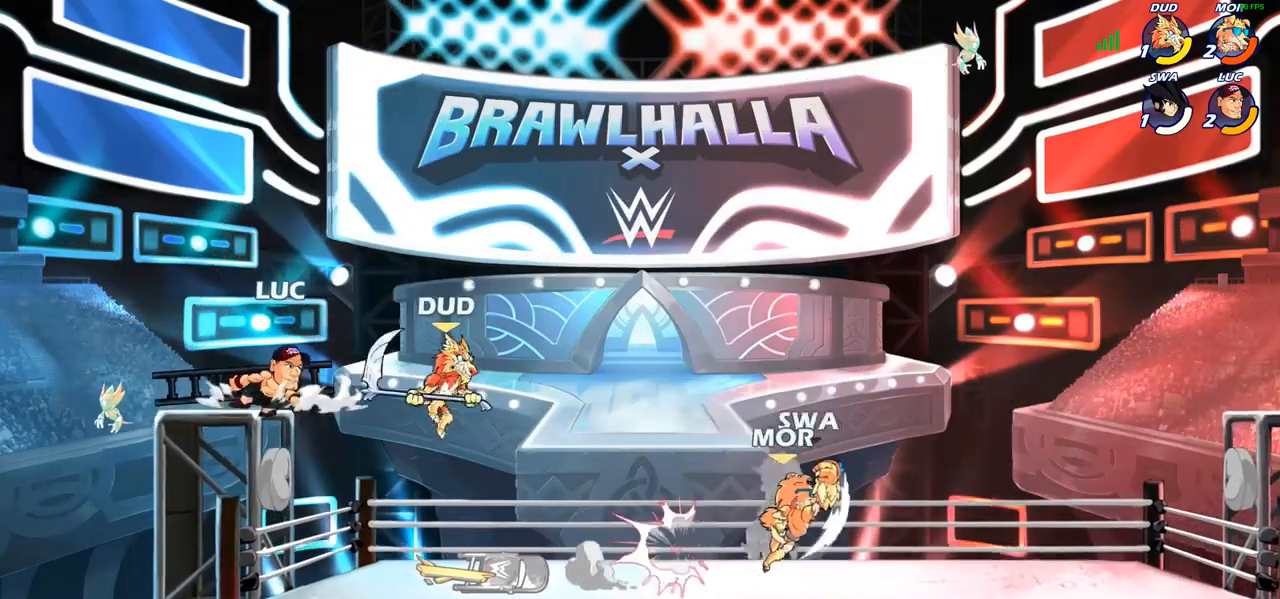
{"buttons": [], "left_stick": "center", "right_stick": "center", "events": [[50, "SQUARE", "up"]]}
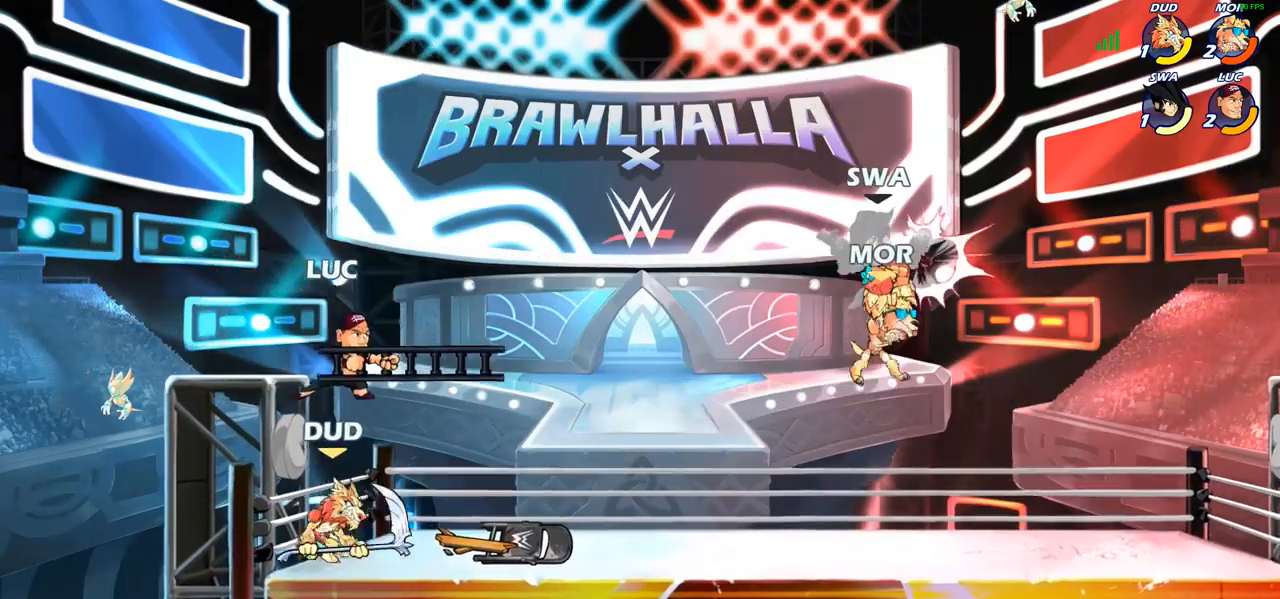
{"buttons": [], "left_stick": "right", "right_stick": "center", "events": [[167, "left_stick", "right"], [183, "CROSS", "down"], [317, "CROSS", "up"], [317, "left_stick", "down"], [333, "SQUARE", "down"], [450, "SQUARE", "up"], [467, "left_stick", "right"]]}
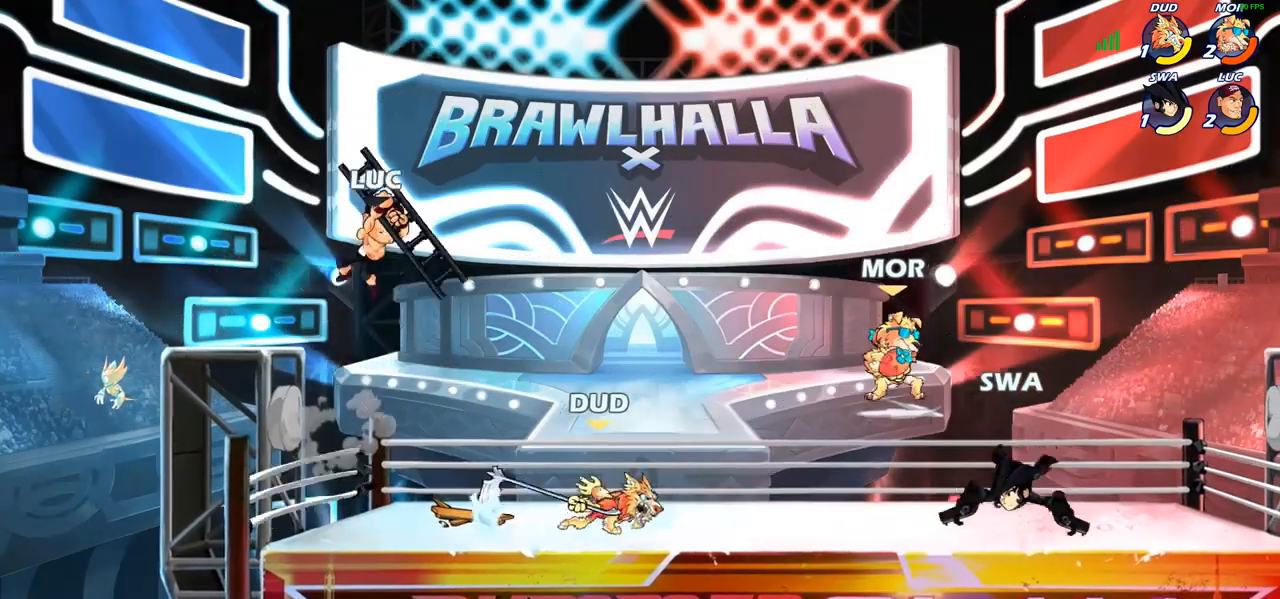
{"buttons": ["R2"], "left_stick": "left", "right_stick": "center", "events": [[200, "left_stick", "down-left"], [250, "left_stick", "left"], [467, "R2", "down"]]}
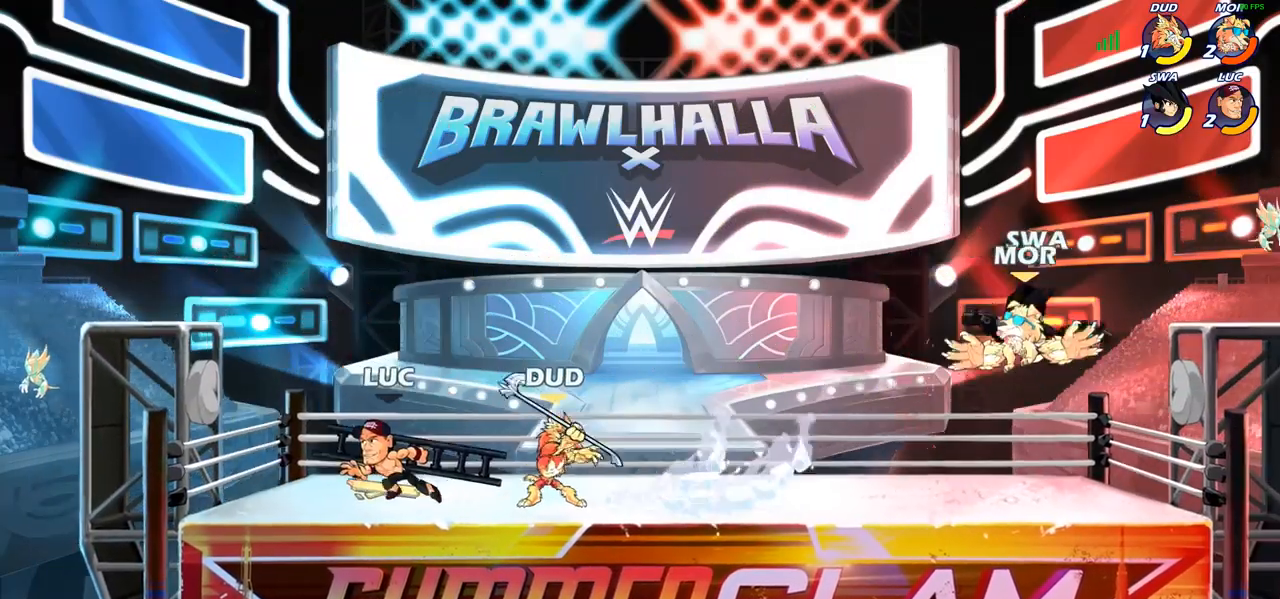
{"buttons": ["SQUARE"], "left_stick": "right", "right_stick": "center", "events": [[200, "R2", "up"], [250, "left_stick", "right"], [467, "SQUARE", "down"]]}
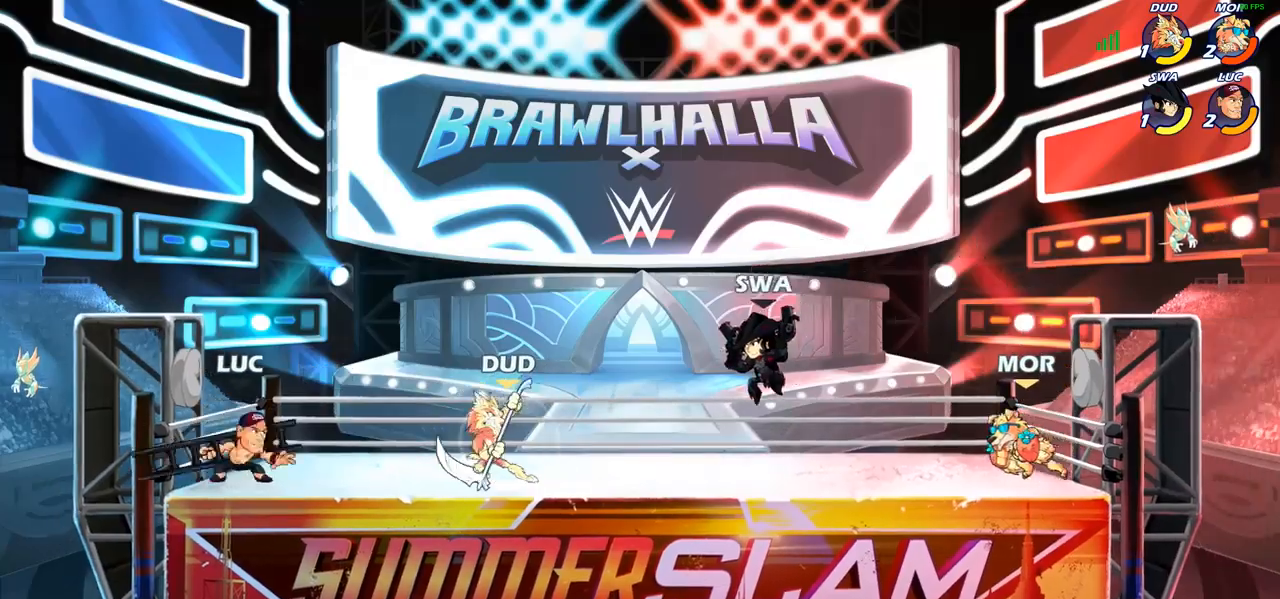
{"buttons": [], "left_stick": "center", "right_stick": "center", "events": [[67, "SQUARE", "up"], [383, "left_stick", "center"]]}
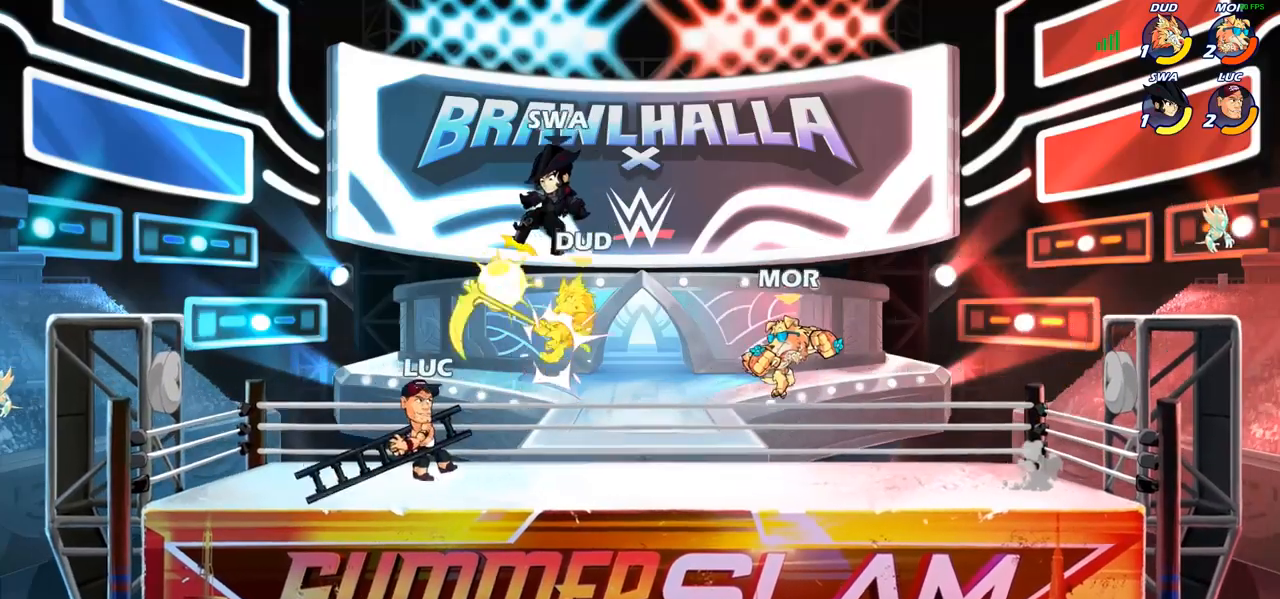
{"buttons": [], "left_stick": "center", "right_stick": "center", "events": [[167, "left_stick", "down"], [217, "SQUARE", "down"], [283, "SQUARE", "up"], [367, "left_stick", "center"]]}
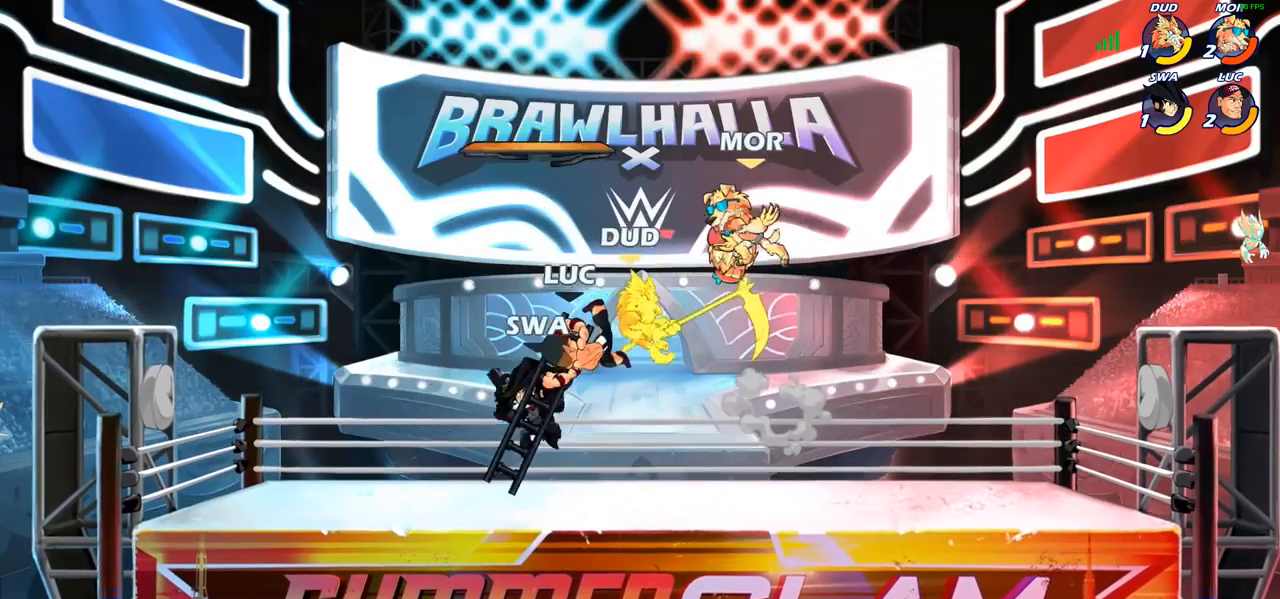
{"buttons": [], "left_stick": "center", "right_stick": "center", "events": []}
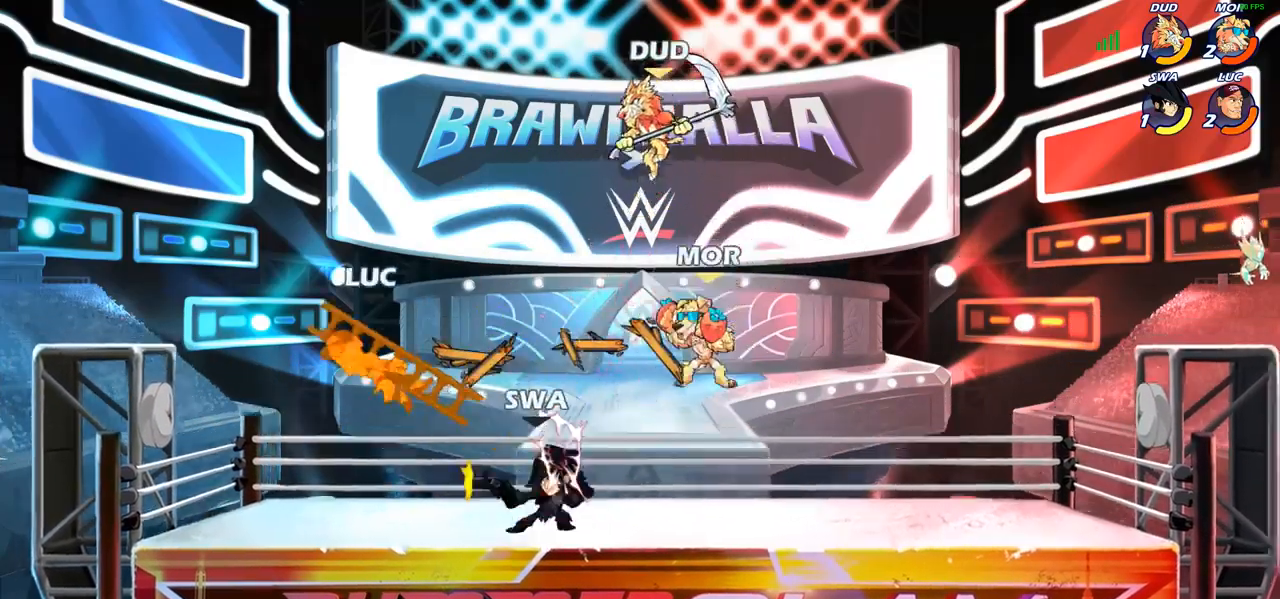
{"buttons": [], "left_stick": "center", "right_stick": "center", "events": [[83, "SQUARE", "down"], [133, "SQUARE", "up"], [233, "SQUARE", "down"], [317, "SQUARE", "up"], [417, "SQUARE", "down"], [500, "SQUARE", "up"]]}
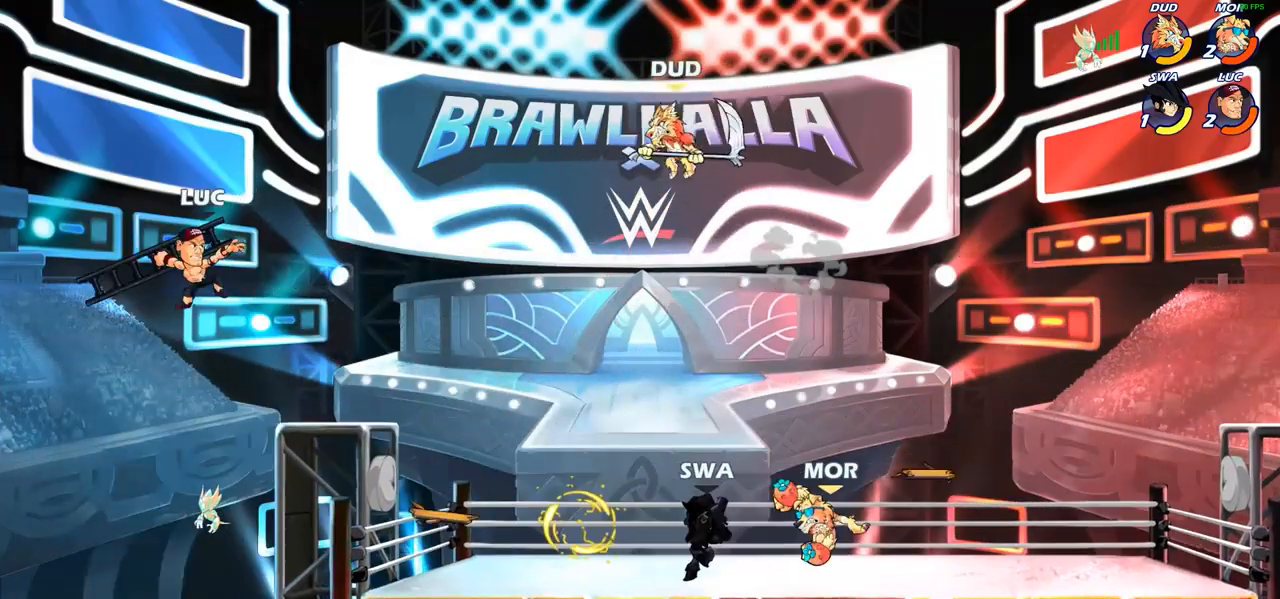
{"buttons": [], "left_stick": "right", "right_stick": "center", "events": [[100, "left_stick", "right"]]}